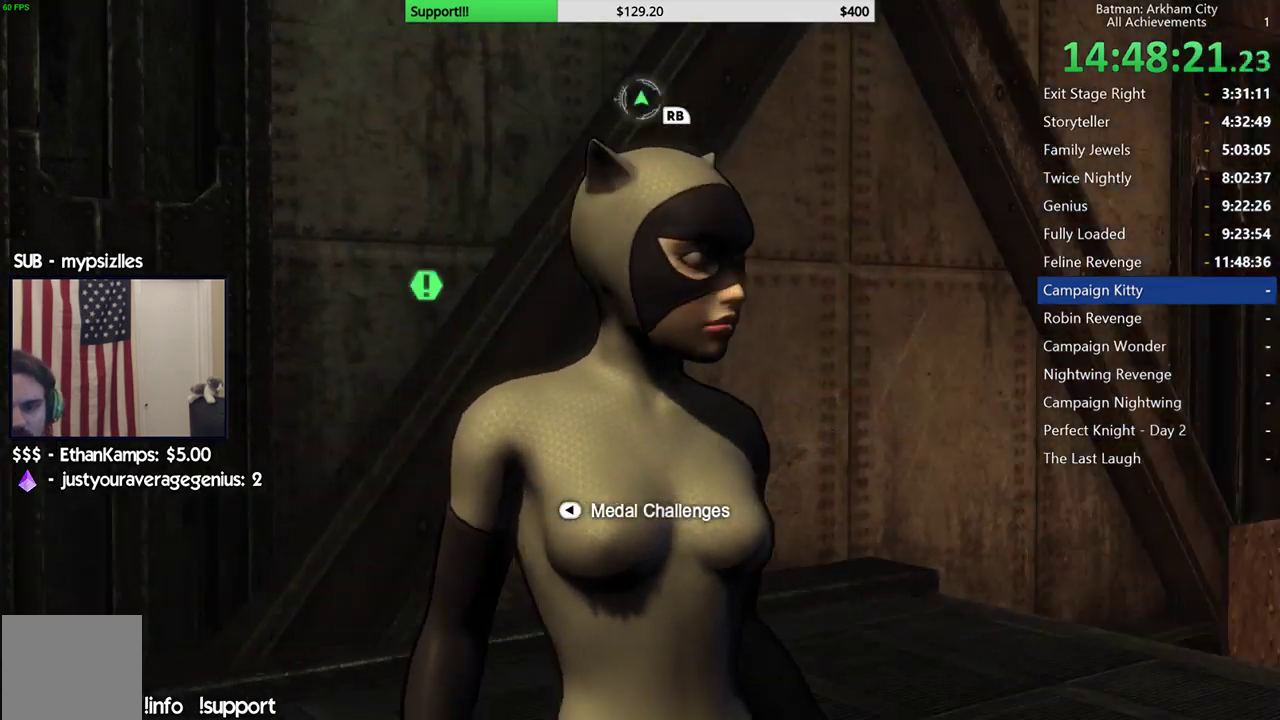
Gameplay with a controller (Xbox layout); each line is a JSON object with the inputs held at the frame after it. "events" lists button and stick changes between this image and that frame as [ms after this image, input, new state], when the widget could be followed in between. Not read: L2.
{"buttons": [], "left_stick": "center", "right_stick": "down-right", "events": [[350, "right_stick", "down-right"]]}
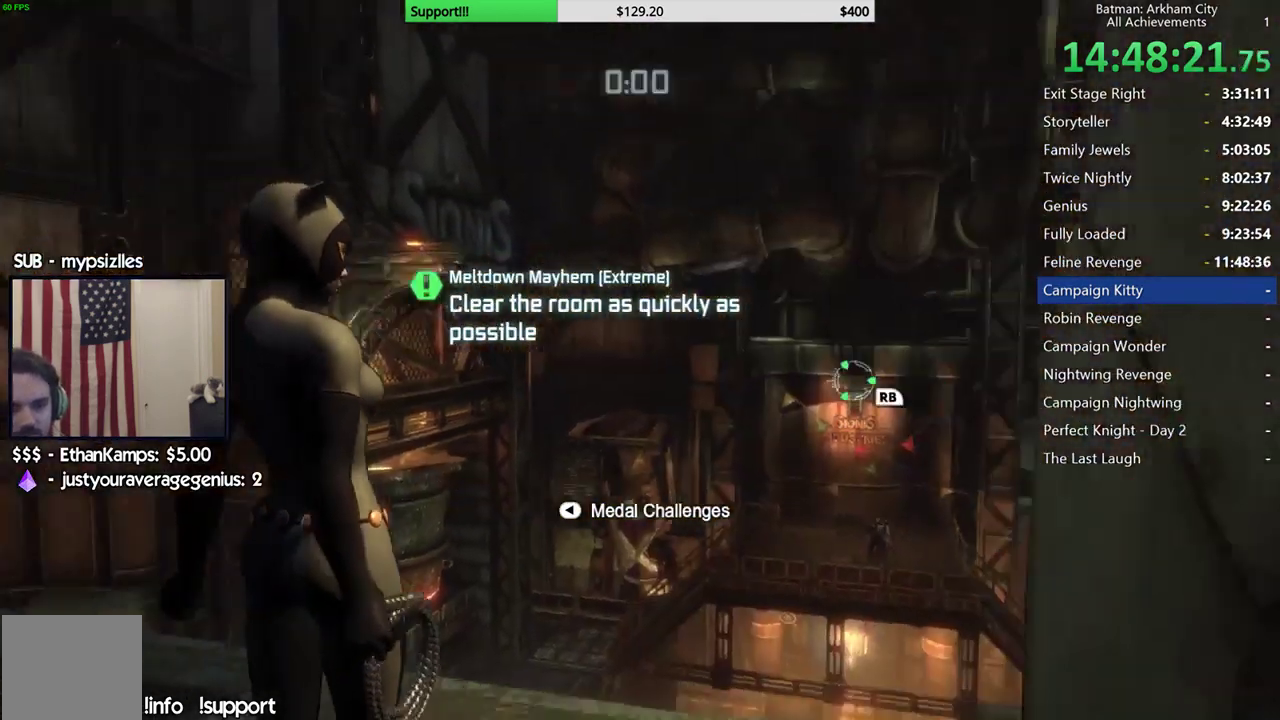
{"buttons": [], "left_stick": "up-left", "right_stick": "down-right", "events": [[50, "left_stick", "up"], [183, "right_stick", "down"], [283, "left_stick", "up-left"], [300, "right_stick", "center"], [483, "right_stick", "down-right"]]}
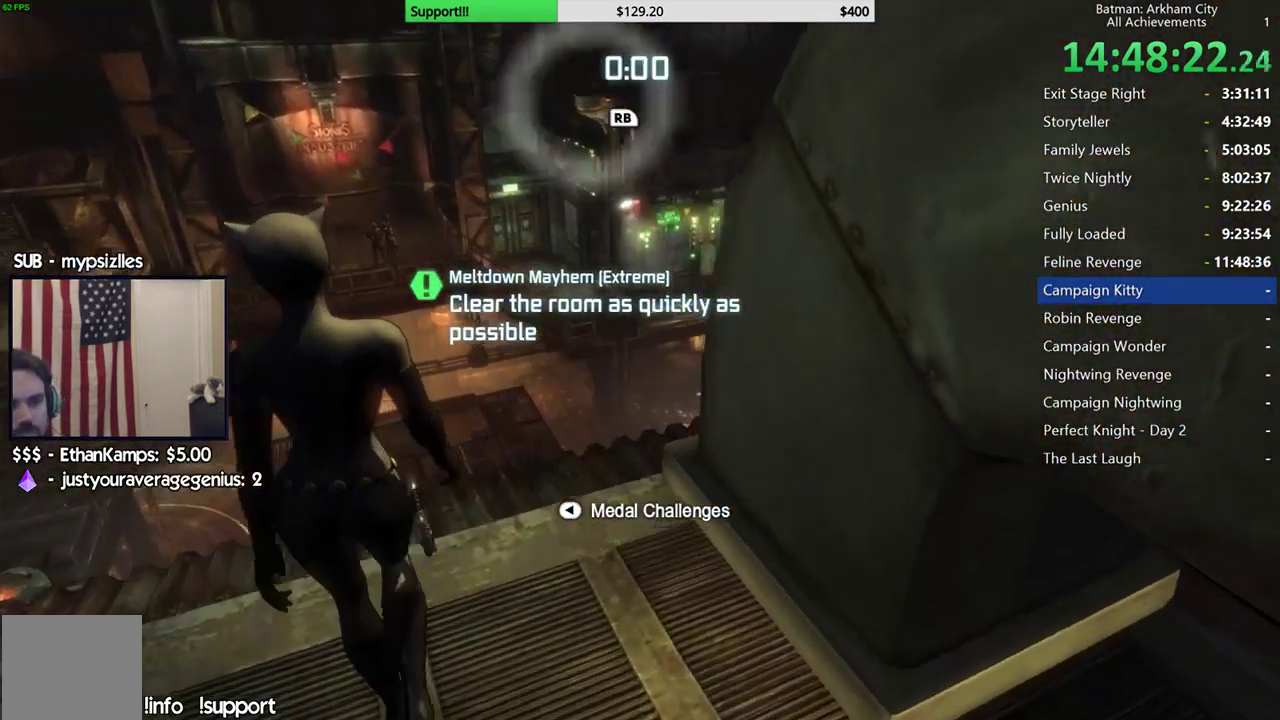
{"buttons": [], "left_stick": "up", "right_stick": "right", "events": [[133, "left_stick", "up"], [200, "right_stick", "center"], [333, "right_stick", "right"]]}
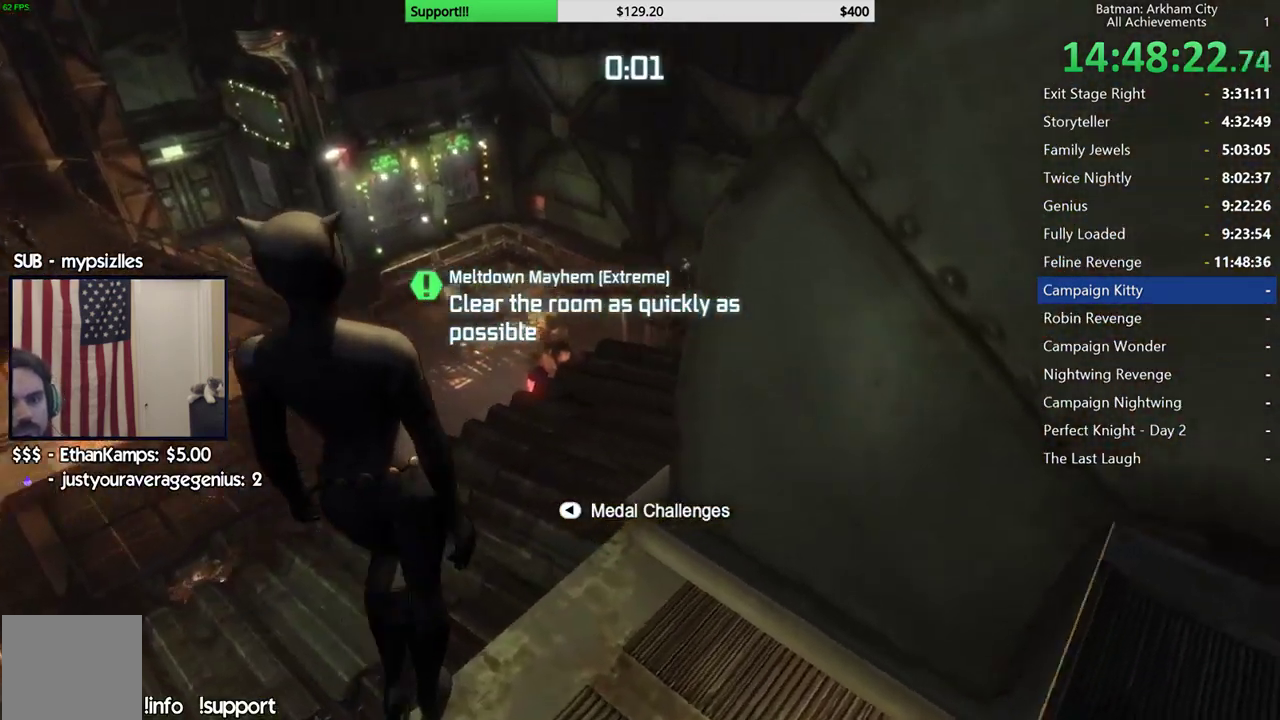
{"buttons": [], "left_stick": "center", "right_stick": "center", "events": [[17, "right_stick", "center"], [67, "left_stick", "center"], [233, "right_stick", "up-right"], [417, "right_stick", "center"]]}
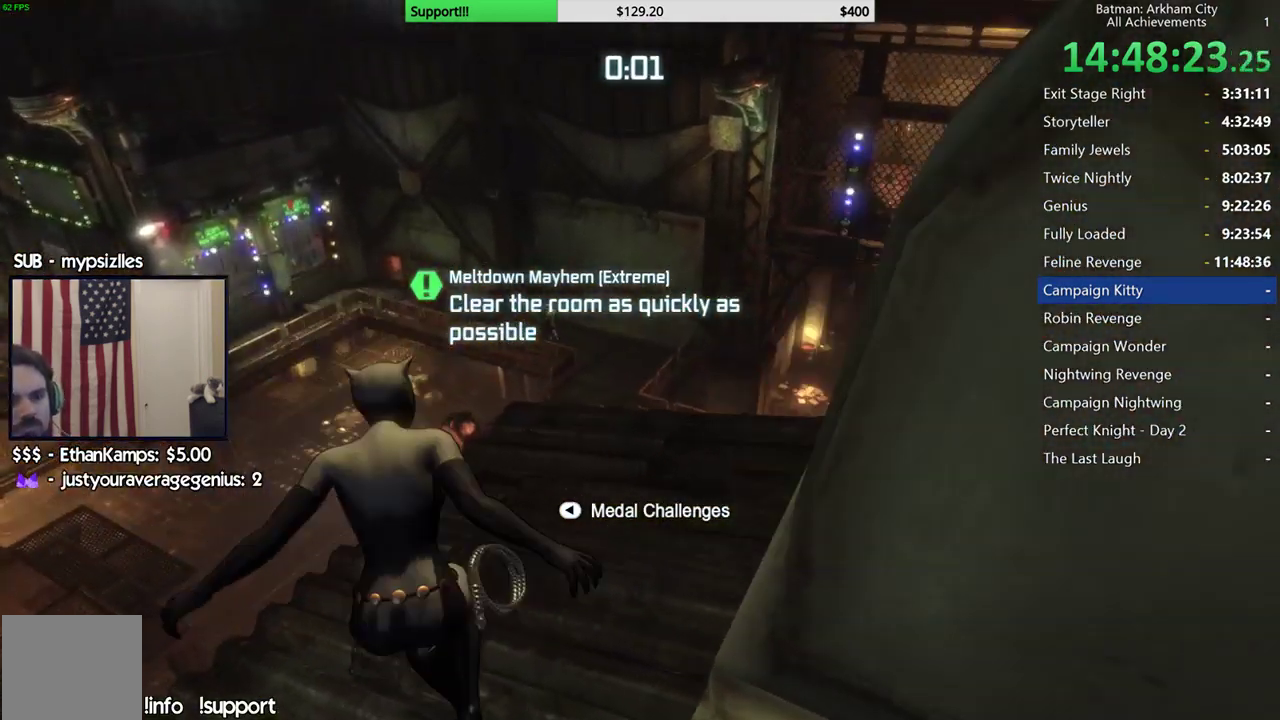
{"buttons": [], "left_stick": "up", "right_stick": "center", "events": [[100, "right_stick", "up-right"], [233, "left_stick", "up"], [267, "right_stick", "center"]]}
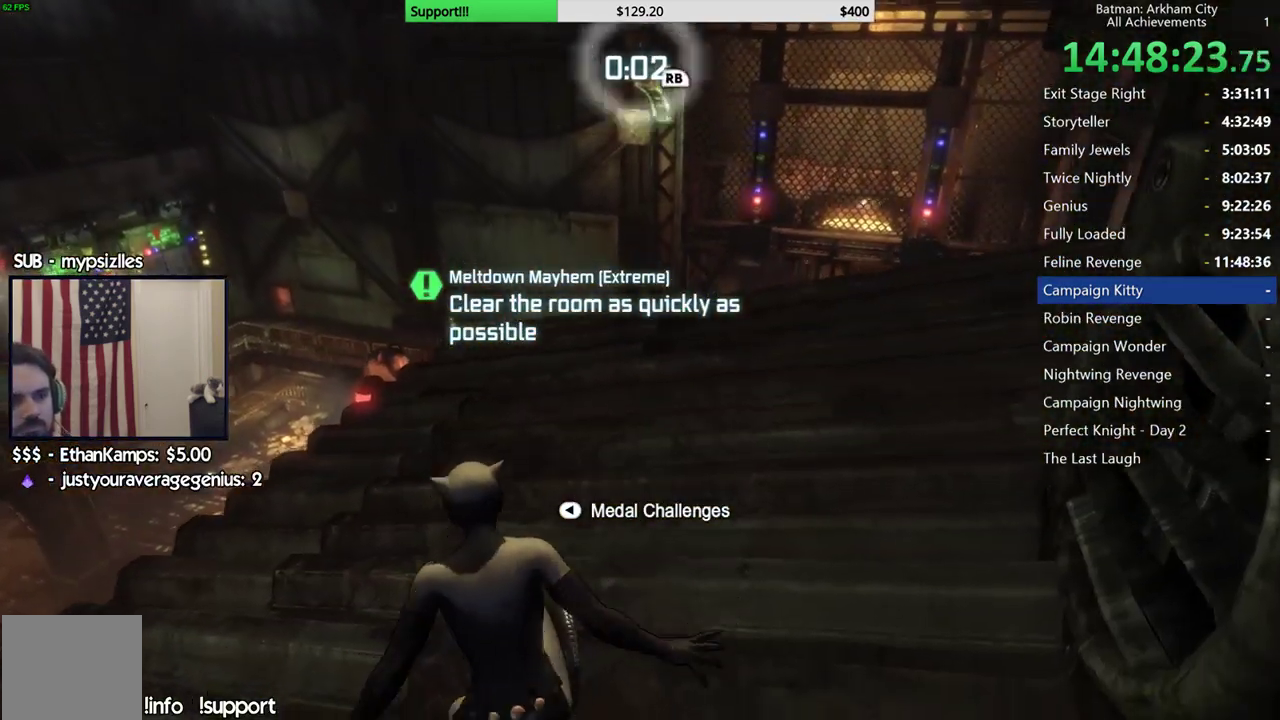
{"buttons": ["A"], "left_stick": "up", "right_stick": "center", "events": [[33, "A", "down"]]}
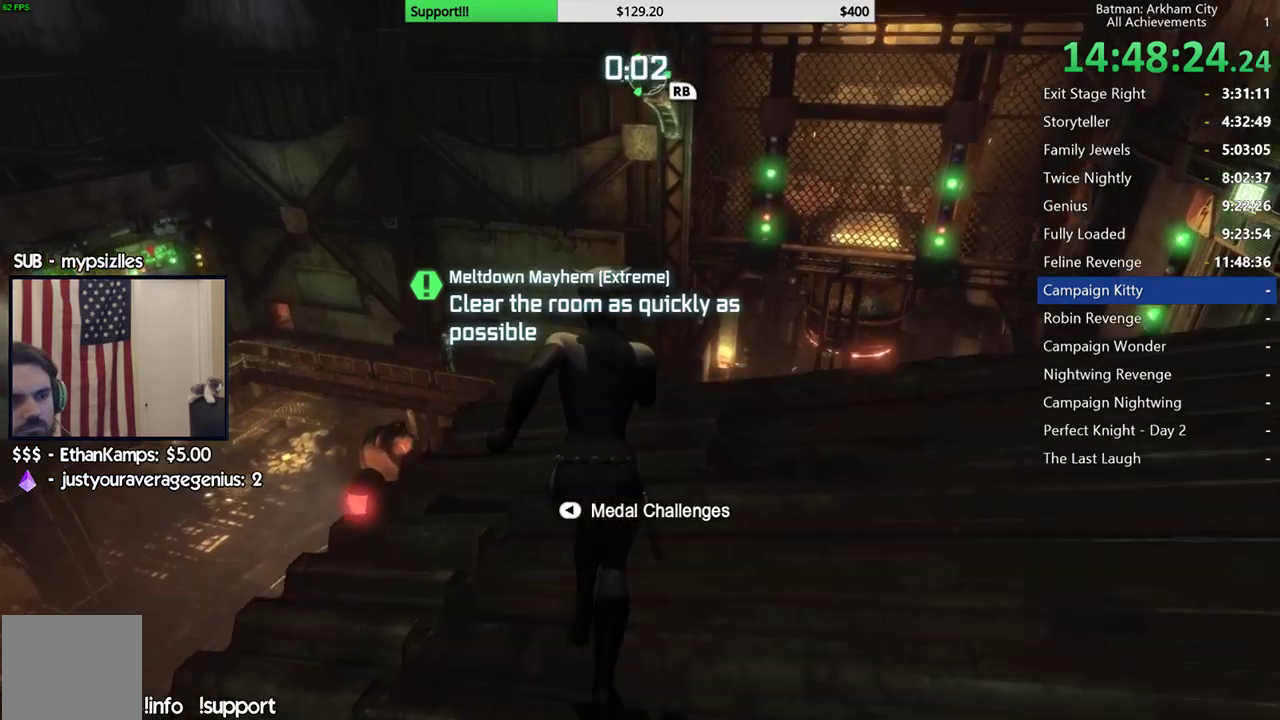
{"buttons": ["A"], "left_stick": "up", "right_stick": "center", "events": []}
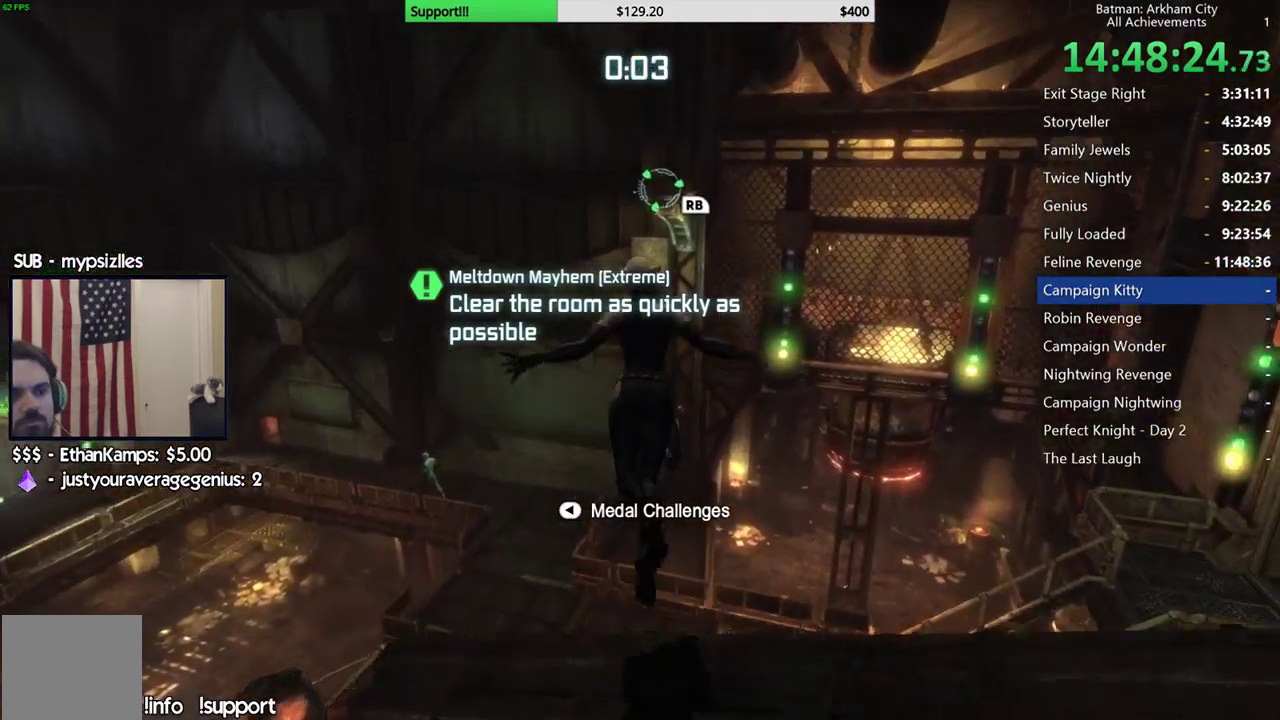
{"buttons": [], "left_stick": "up", "right_stick": "center", "events": [[350, "A", "up"]]}
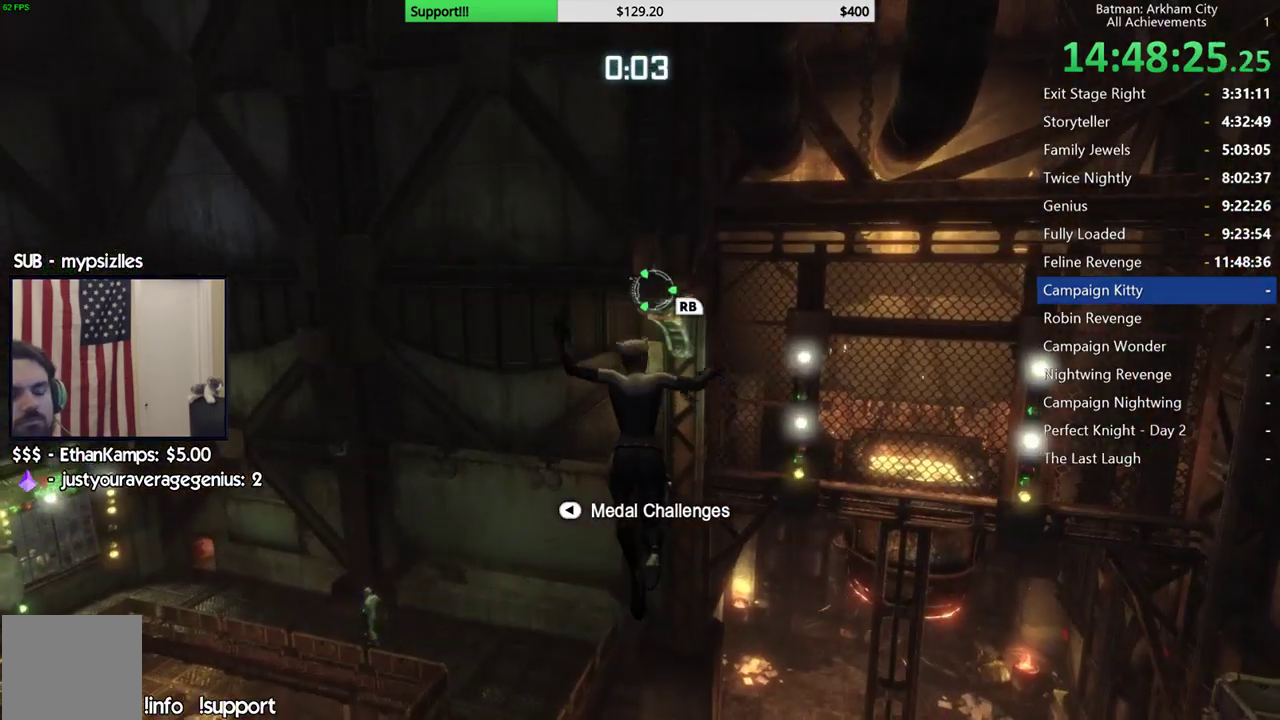
{"buttons": [], "left_stick": "up-right", "right_stick": "left", "events": [[50, "right_stick", "down"], [183, "right_stick", "down-left"], [267, "left_stick", "up-right"], [433, "right_stick", "left"]]}
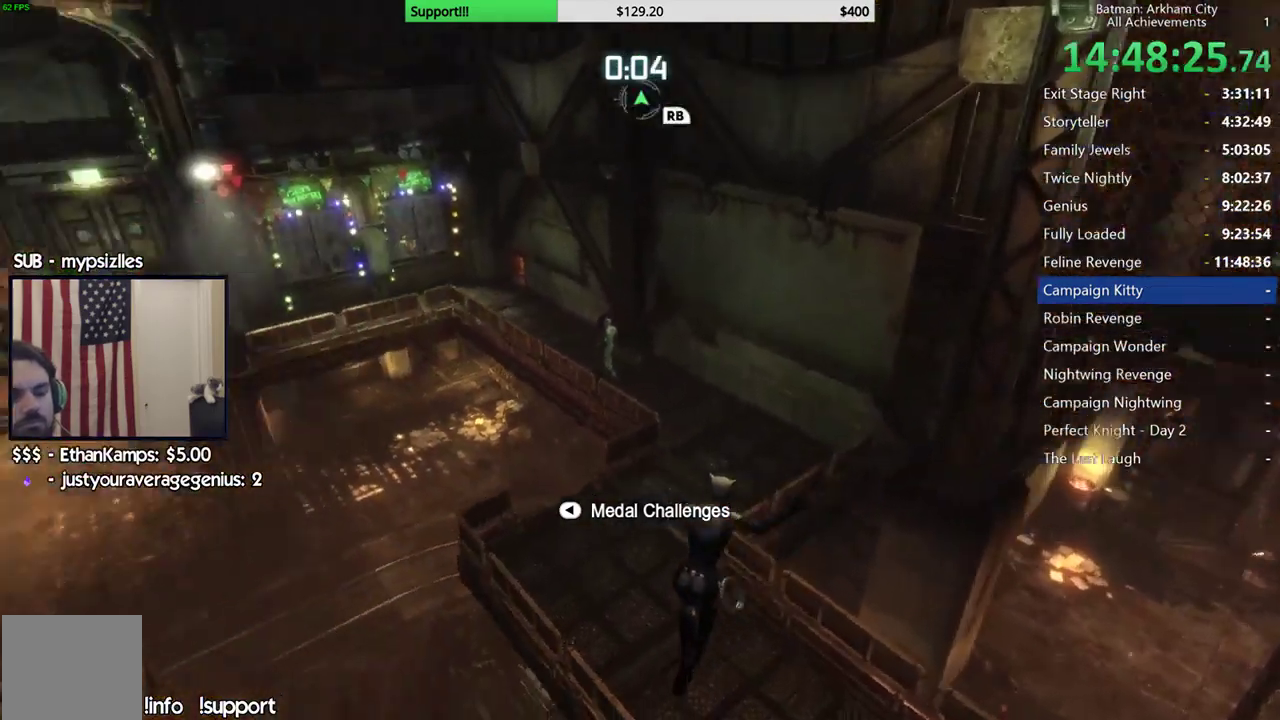
{"buttons": ["A"], "left_stick": "up", "right_stick": "center", "events": [[50, "right_stick", "up-left"], [183, "right_stick", "center"], [317, "A", "down"], [333, "left_stick", "up"]]}
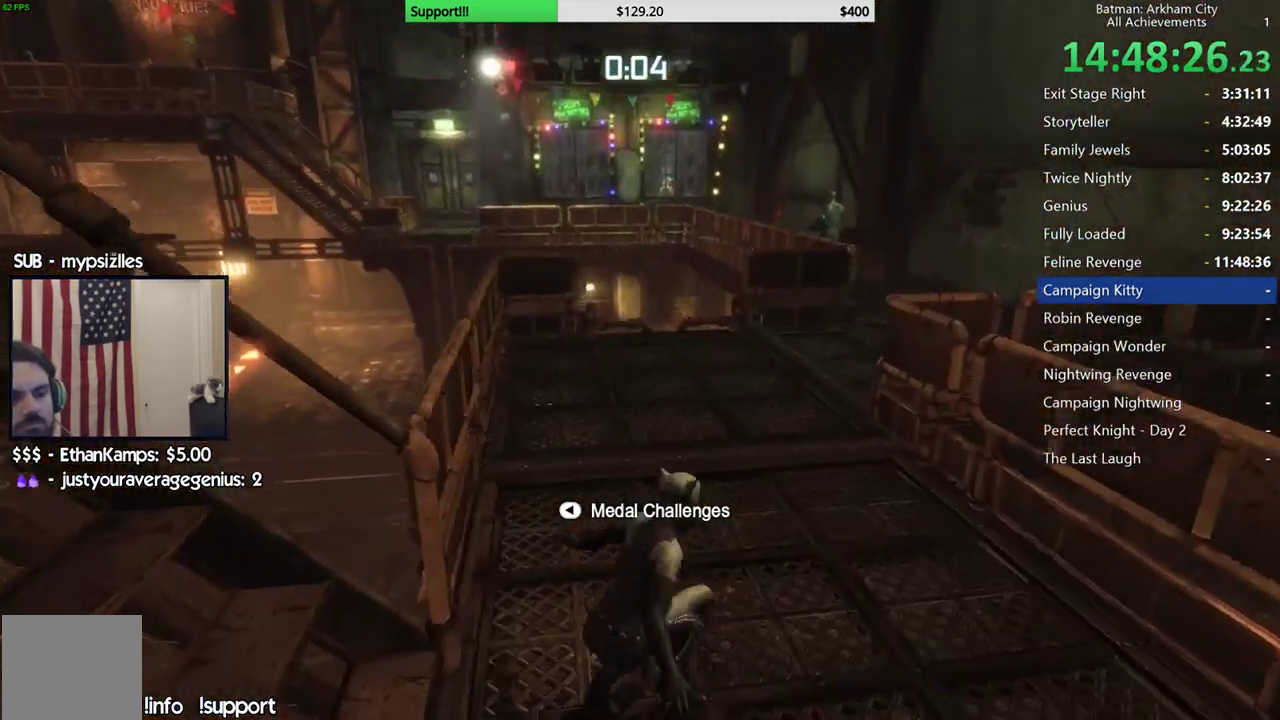
{"buttons": ["A"], "left_stick": "up-right", "right_stick": "center", "events": [[167, "left_stick", "up-right"]]}
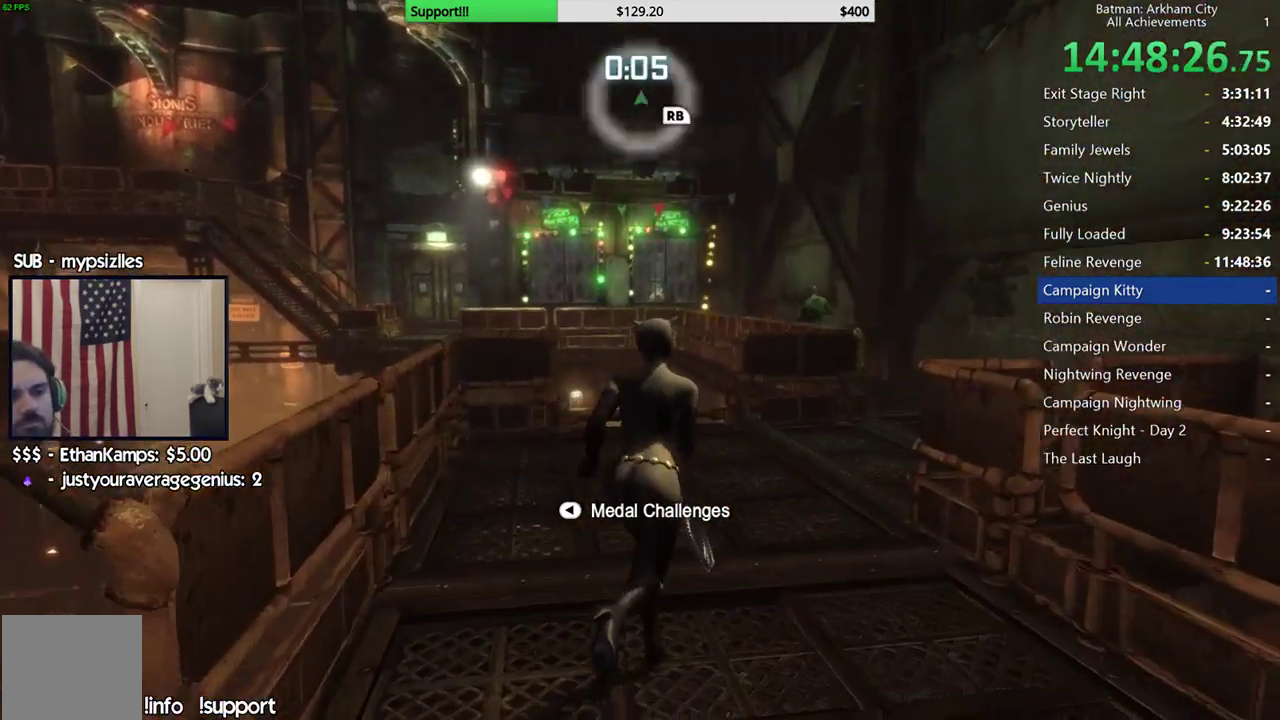
{"buttons": ["A"], "left_stick": "up-right", "right_stick": "down-left", "events": [[183, "right_stick", "down-left"]]}
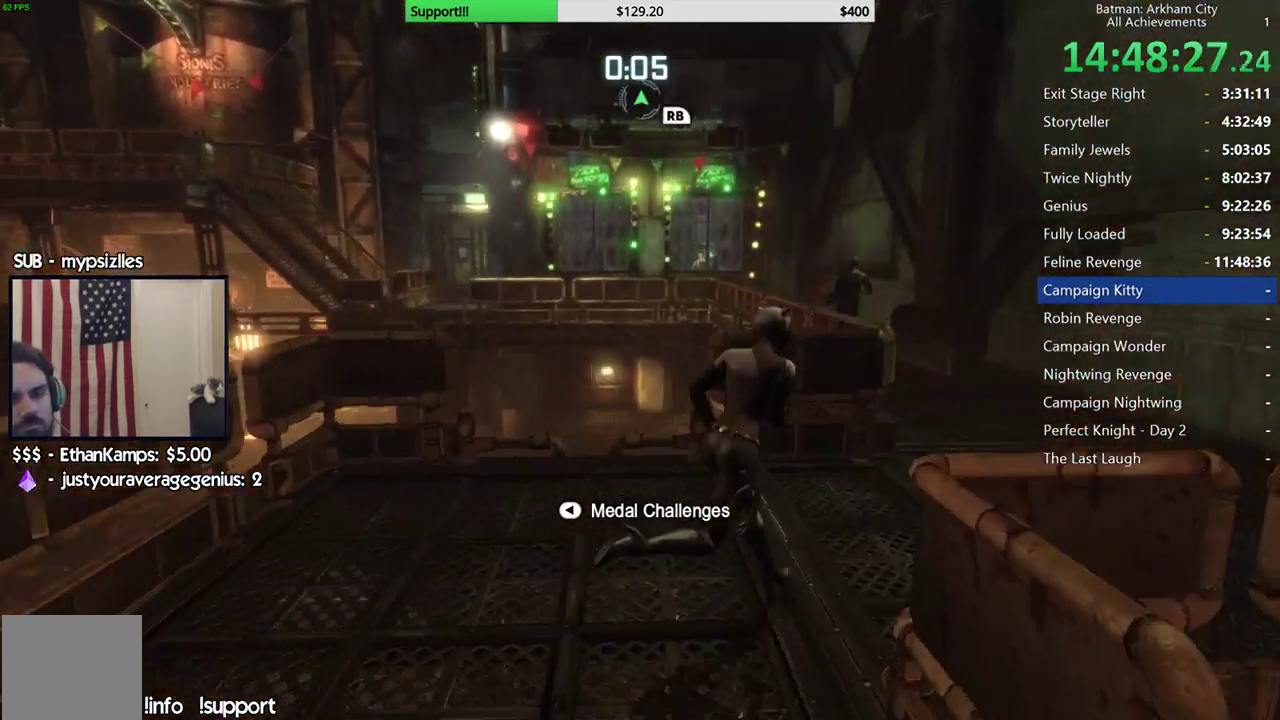
{"buttons": ["A"], "left_stick": "up", "right_stick": "down-left", "events": [[17, "right_stick", "center"], [183, "right_stick", "down-left"], [333, "left_stick", "up"], [417, "right_stick", "left"], [483, "right_stick", "down-left"]]}
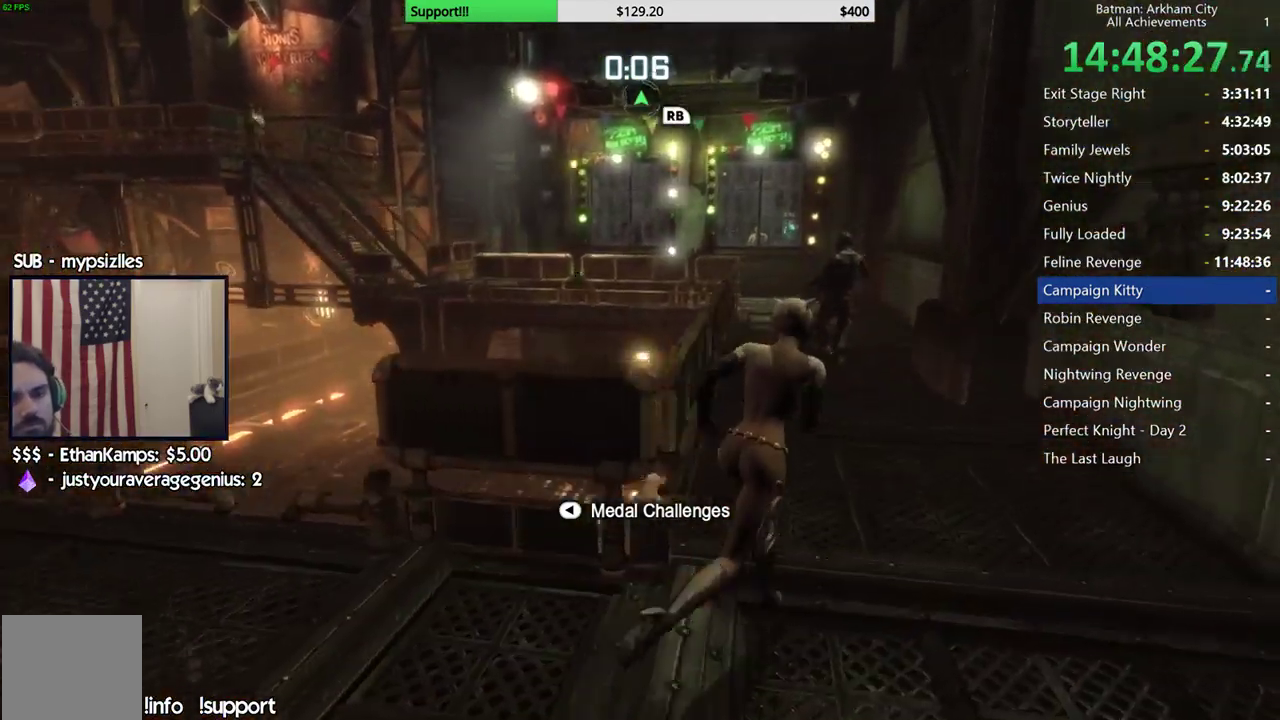
{"buttons": ["A"], "left_stick": "up-right", "right_stick": "center", "events": [[33, "right_stick", "center"], [250, "left_stick", "up-right"]]}
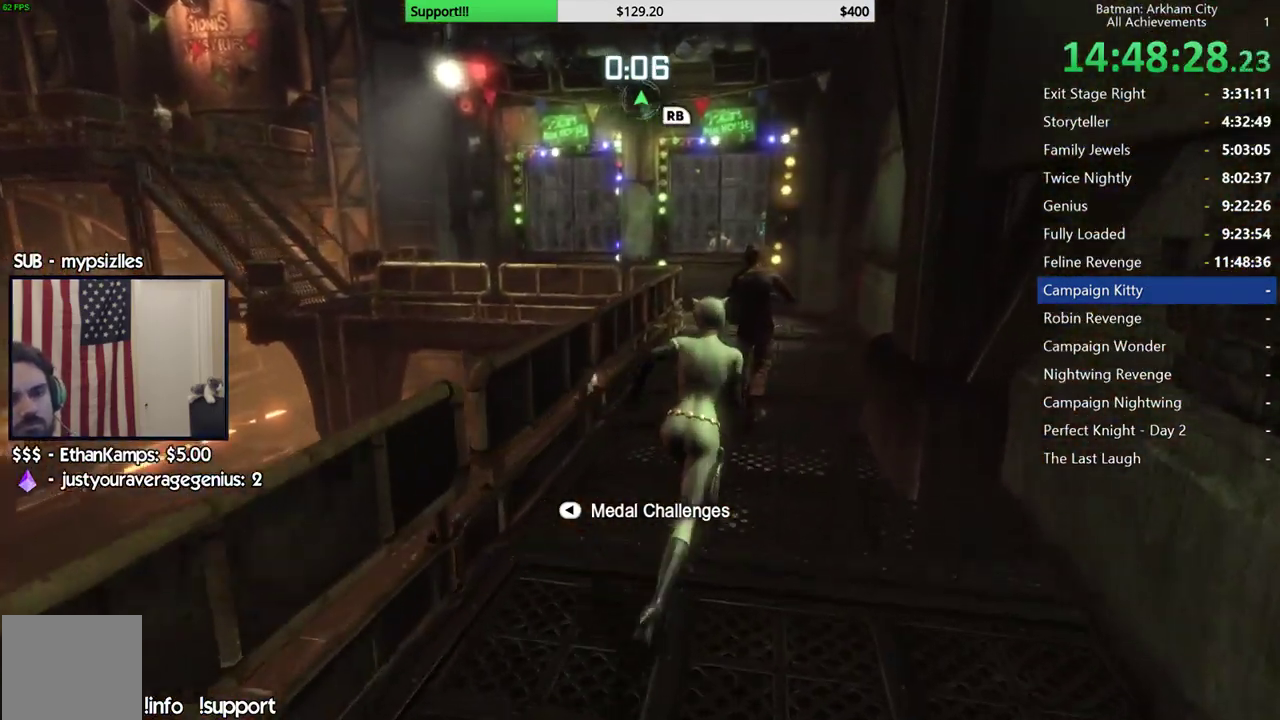
{"buttons": ["Y"], "left_stick": "up", "right_stick": "center", "events": [[33, "left_stick", "up"], [50, "A", "up"], [433, "Y", "down"]]}
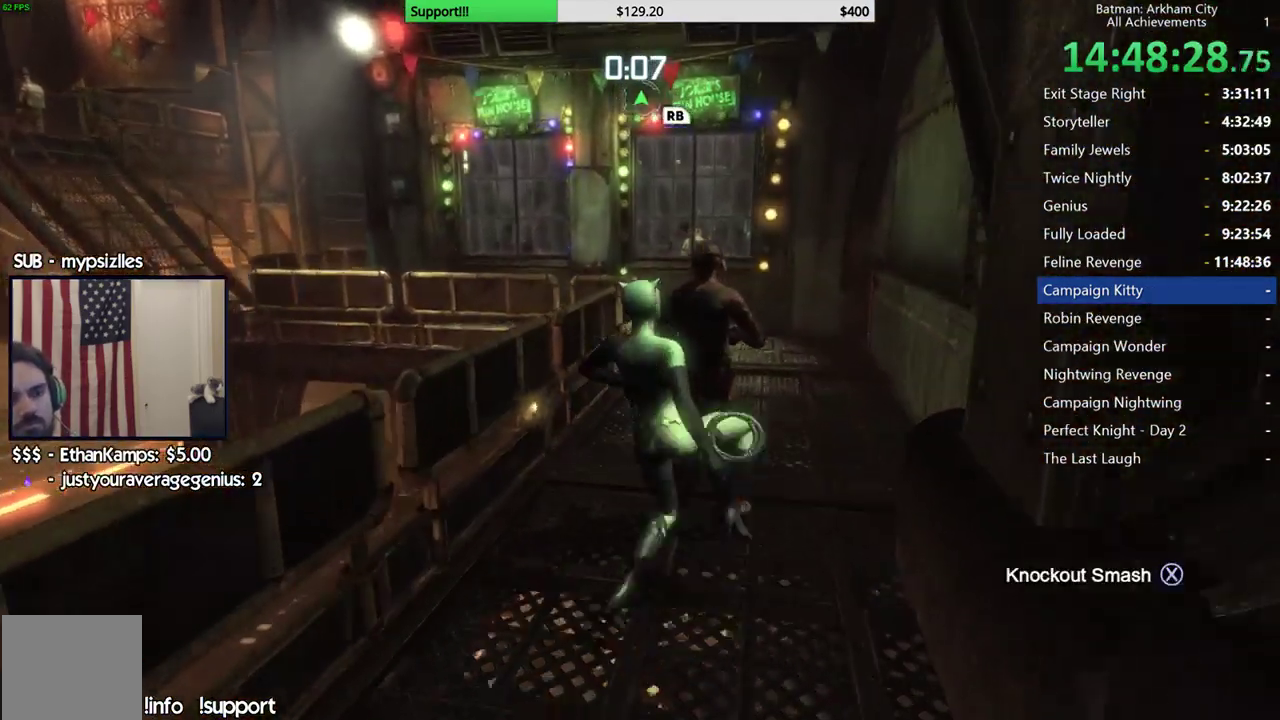
{"buttons": [], "left_stick": "center", "right_stick": "center", "events": [[83, "Y", "up"], [400, "left_stick", "center"]]}
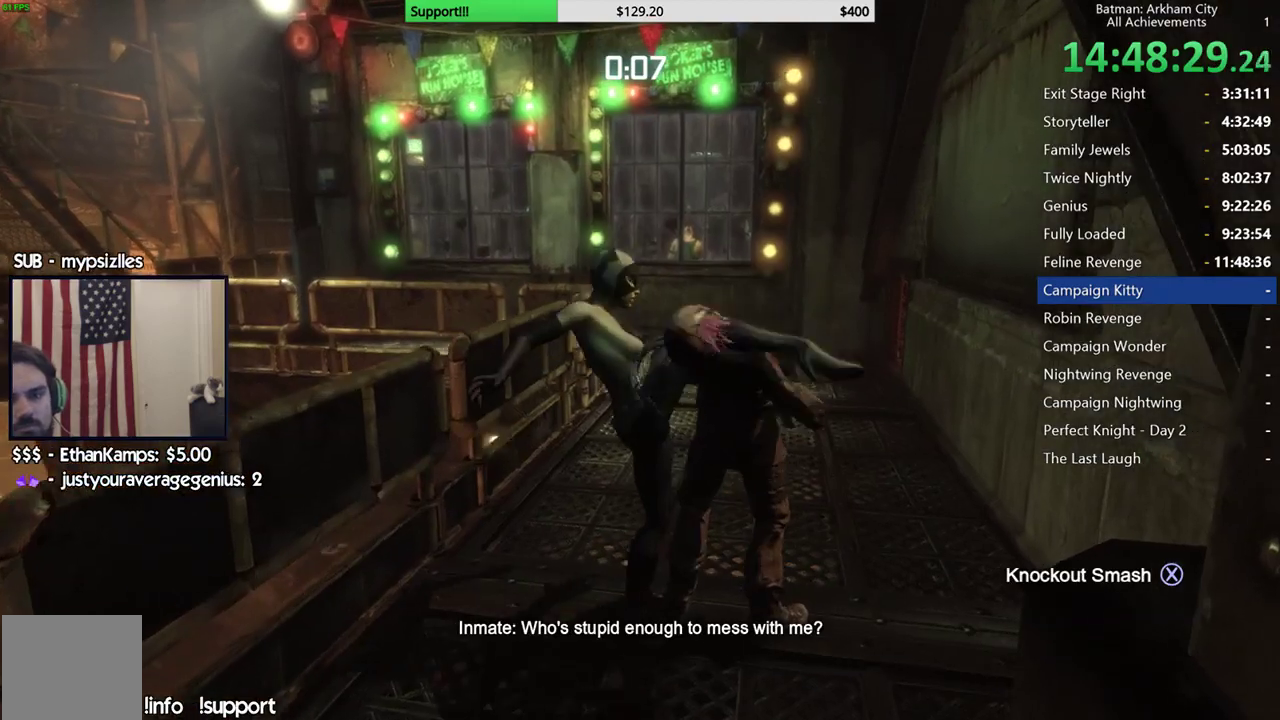
{"buttons": [], "left_stick": "center", "right_stick": "center", "events": [[83, "right_stick", "down"], [333, "right_stick", "center"]]}
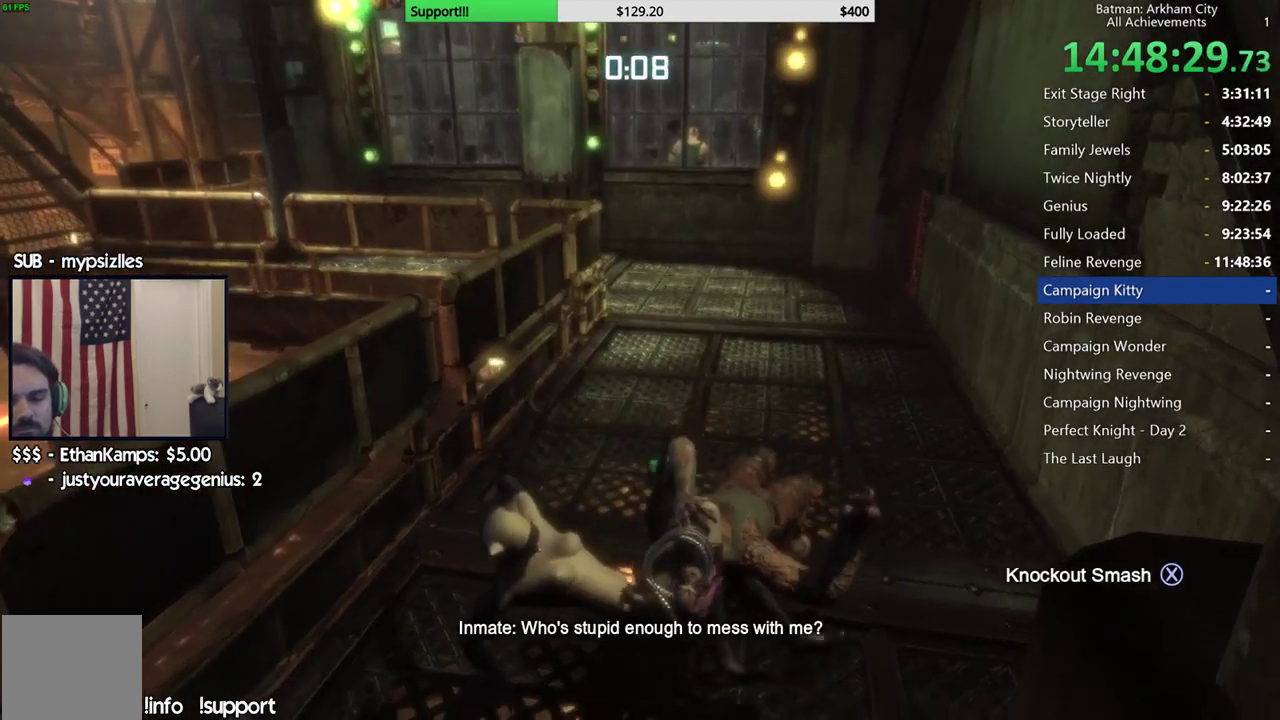
{"buttons": [], "left_stick": "center", "right_stick": "down-right", "events": [[400, "right_stick", "right"], [467, "right_stick", "down-right"]]}
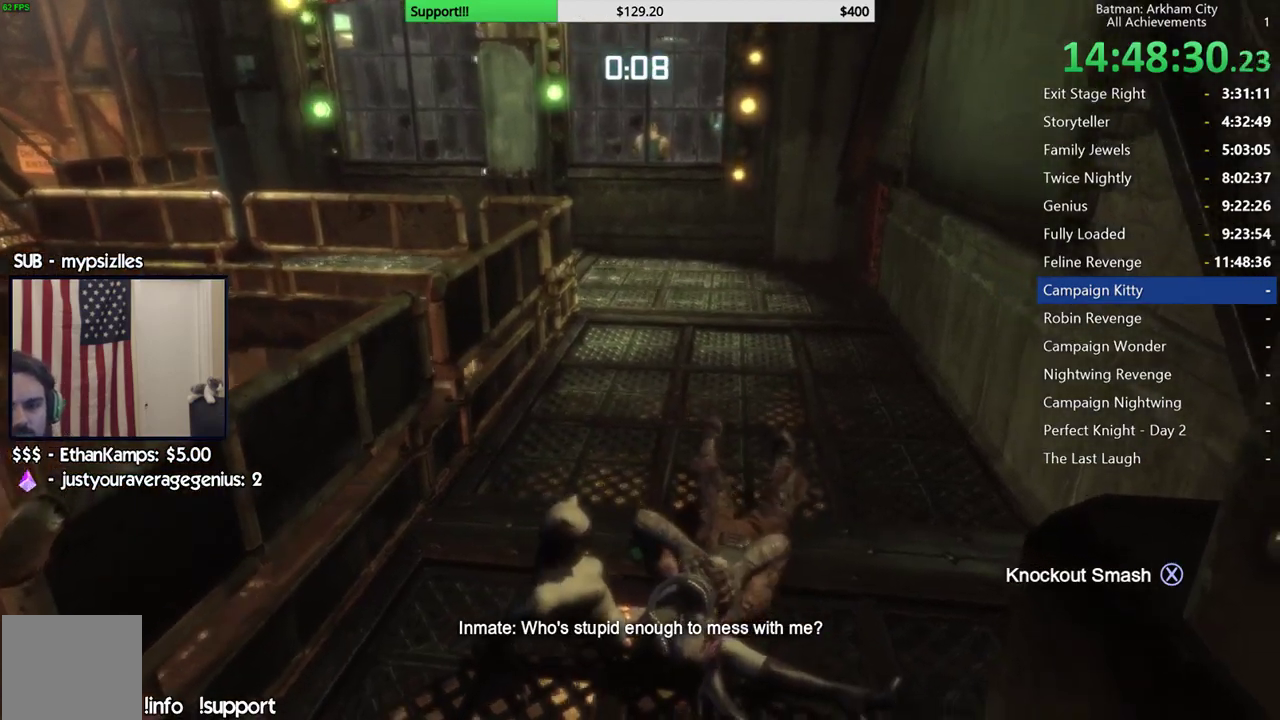
{"buttons": [], "left_stick": "center", "right_stick": "down", "events": [[67, "right_stick", "center"], [417, "right_stick", "down"]]}
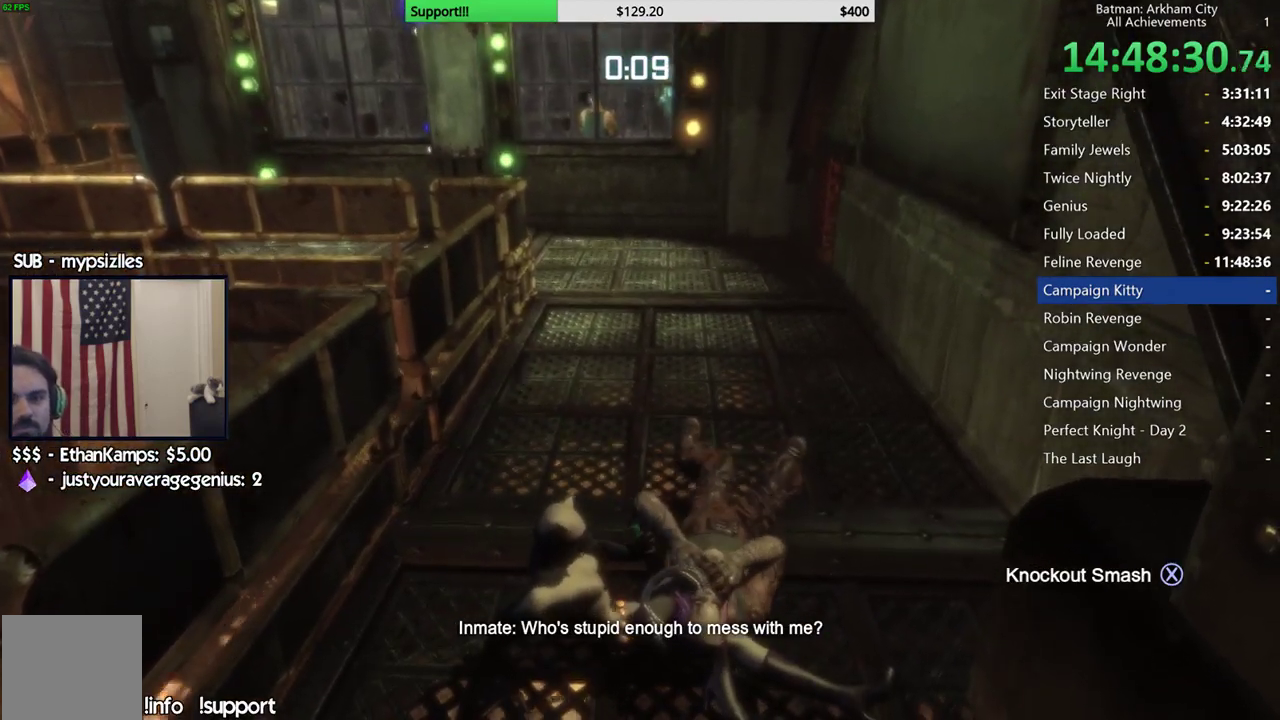
{"buttons": [], "left_stick": "up", "right_stick": "up", "events": [[50, "right_stick", "center"], [117, "left_stick", "up"], [333, "right_stick", "up"]]}
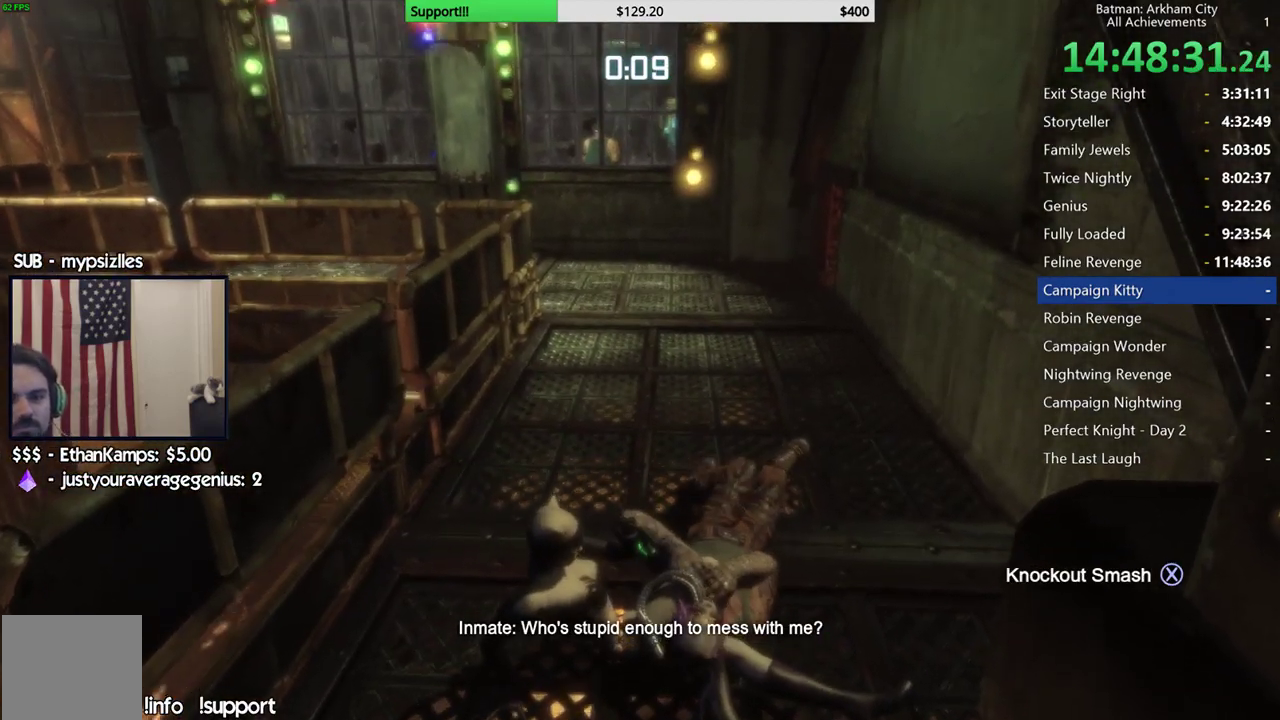
{"buttons": [], "left_stick": "up", "right_stick": "down", "events": [[17, "right_stick", "center"], [350, "right_stick", "down"]]}
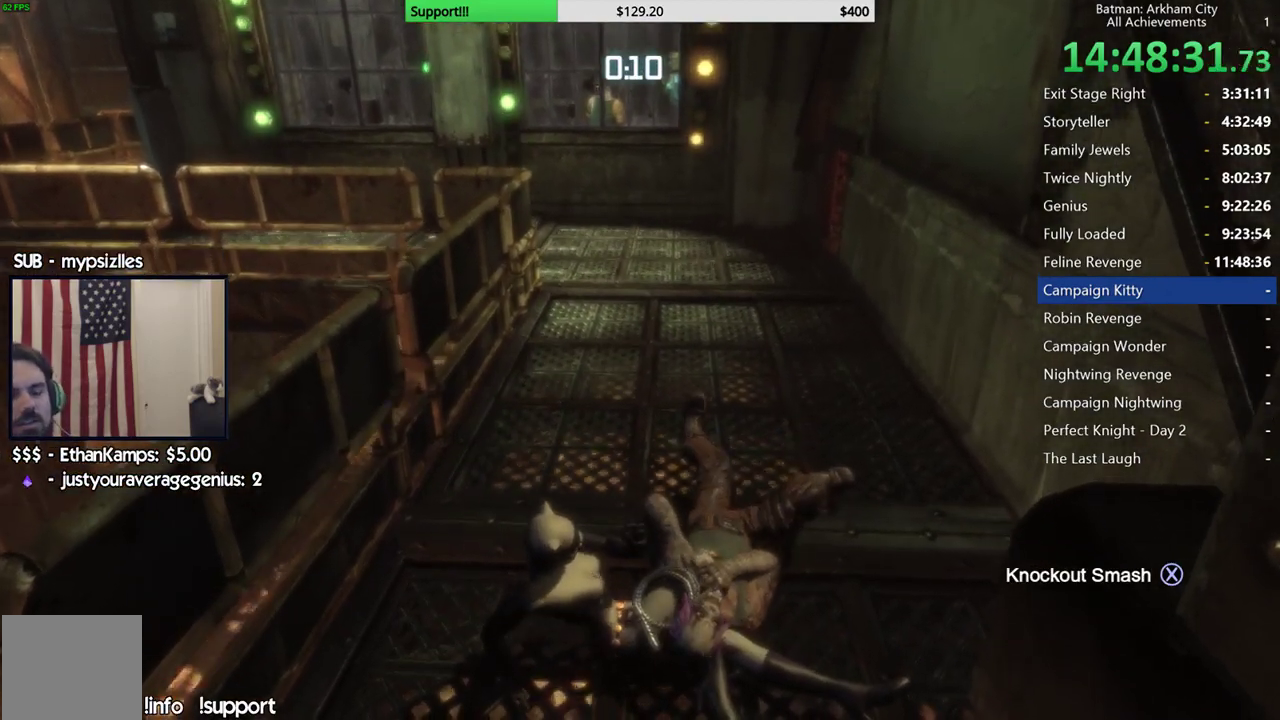
{"buttons": [], "left_stick": "up", "right_stick": "up-left", "events": [[33, "right_stick", "center"], [367, "right_stick", "up-left"]]}
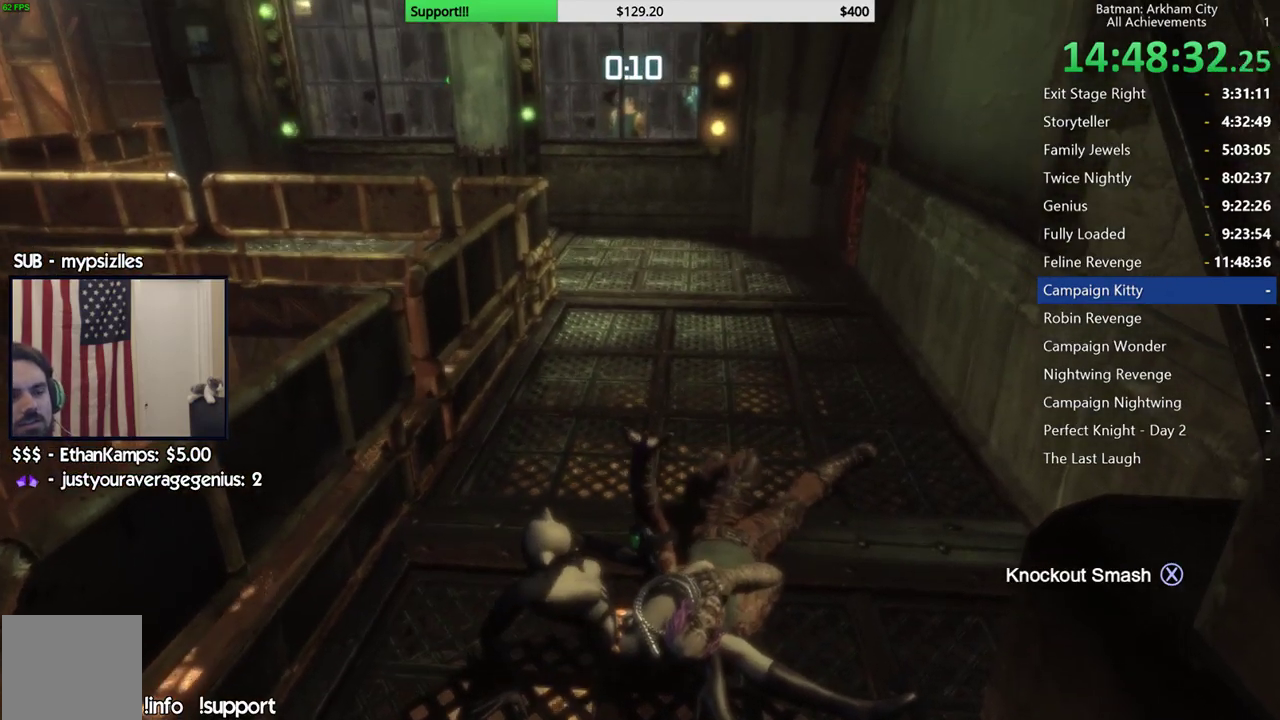
{"buttons": ["A"], "left_stick": "up-left", "right_stick": "center", "events": [[33, "right_stick", "center"], [383, "A", "down"], [483, "left_stick", "up-left"]]}